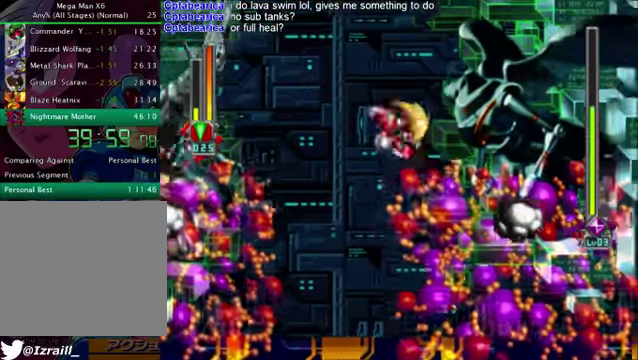
Gameplay with a controller (PlayStation layout); each line is a JSON object with the inputs held at the frame after it. "events" lists button and stick changes between this image and that frame as [ms after this image, input, new state], when the widget could be followed in between.
{"buttons": ["CROSS", "DPAD_LEFT"], "left_stick": "center", "right_stick": "center", "events": [[208, "L1", "up"], [250, "DPAD_RIGHT", "up"], [334, "DPAD_LEFT", "down"]]}
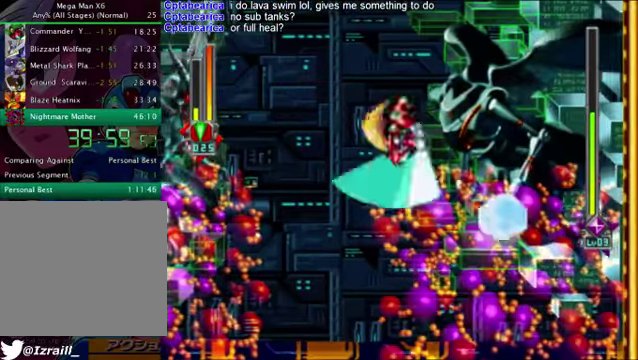
{"buttons": ["DPAD_LEFT"], "left_stick": "center", "right_stick": "center", "events": [[292, "CROSS", "up"]]}
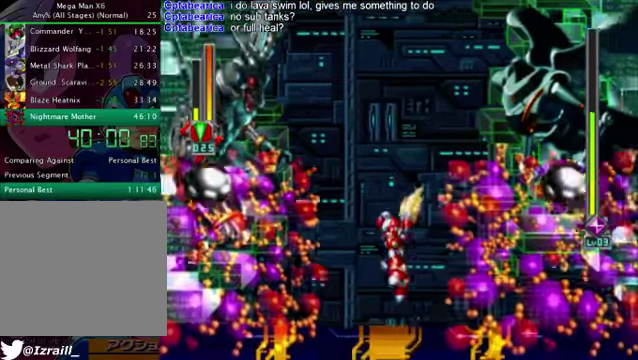
{"buttons": [], "left_stick": "center", "right_stick": "center", "events": [[84, "DPAD_LEFT", "up"], [251, "CROSS", "down"], [460, "CROSS", "up"]]}
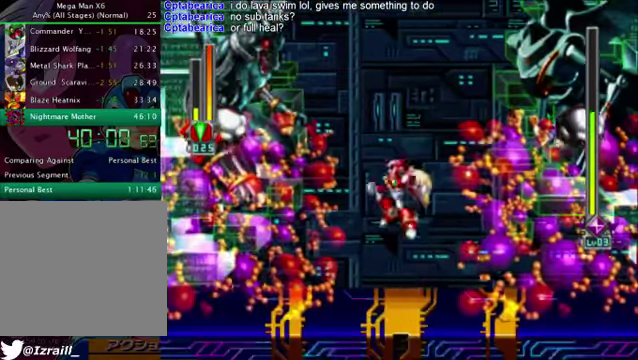
{"buttons": ["CROSS", "DPAD_RIGHT"], "left_stick": "center", "right_stick": "center", "events": [[42, "CROSS", "down"], [42, "DPAD_RIGHT", "down"], [334, "L1", "down"], [501, "L1", "up"]]}
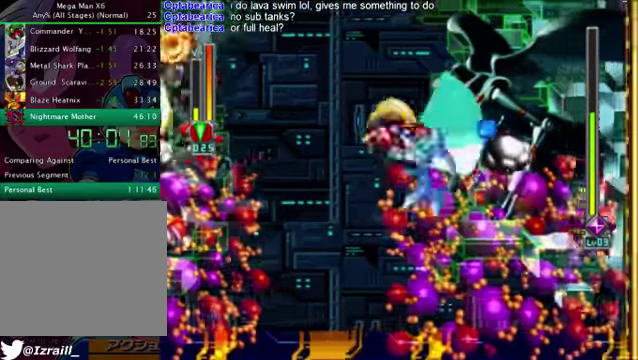
{"buttons": ["CROSS", "DPAD_LEFT"], "left_stick": "center", "right_stick": "center", "events": [[42, "DPAD_RIGHT", "up"], [167, "DPAD_LEFT", "down"]]}
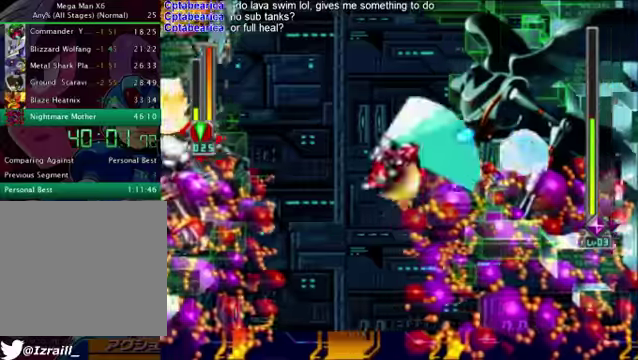
{"buttons": ["DPAD_RIGHT"], "left_stick": "center", "right_stick": "center", "events": [[126, "CROSS", "up"], [251, "DPAD_LEFT", "up"], [460, "DPAD_RIGHT", "down"]]}
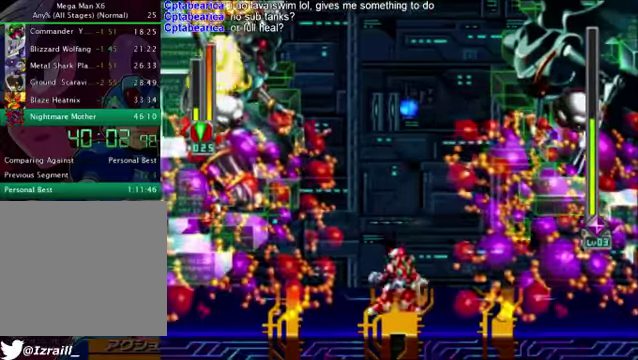
{"buttons": [], "left_stick": "center", "right_stick": "center", "events": [[125, "DPAD_RIGHT", "up"], [209, "CROSS", "down"], [376, "CROSS", "up"]]}
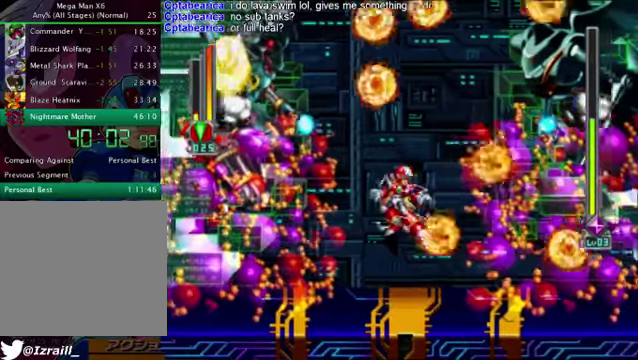
{"buttons": [], "left_stick": "center", "right_stick": "center", "events": [[251, "DPAD_RIGHT", "down"], [459, "DPAD_RIGHT", "up"]]}
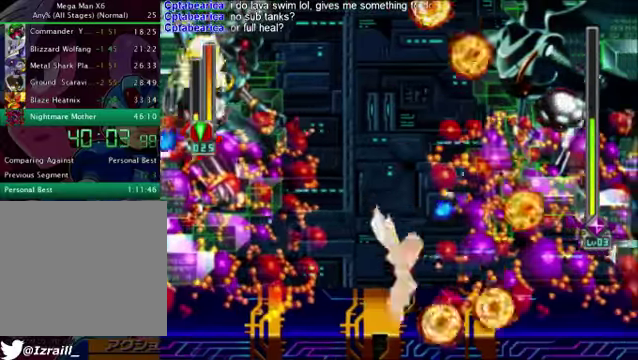
{"buttons": ["CROSS", "L1", "DPAD_RIGHT"], "left_stick": "center", "right_stick": "center", "events": [[42, "CROSS", "down"], [209, "DPAD_RIGHT", "down"], [501, "L1", "down"]]}
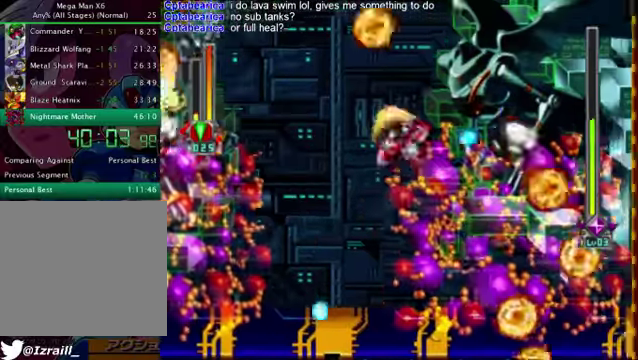
{"buttons": ["CROSS", "DPAD_LEFT"], "left_stick": "center", "right_stick": "center", "events": [[167, "L1", "up"], [209, "DPAD_RIGHT", "up"], [334, "DPAD_LEFT", "down"]]}
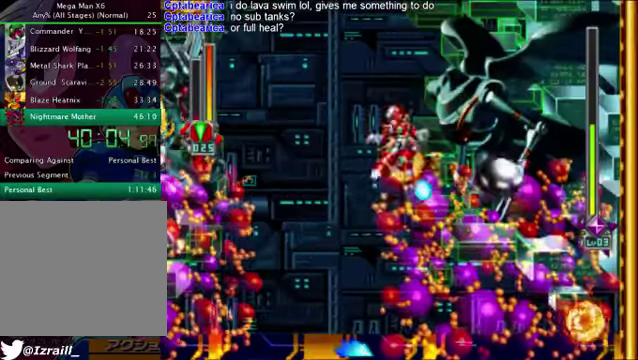
{"buttons": [], "left_stick": "center", "right_stick": "center", "events": [[417, "CROSS", "up"], [501, "DPAD_LEFT", "up"]]}
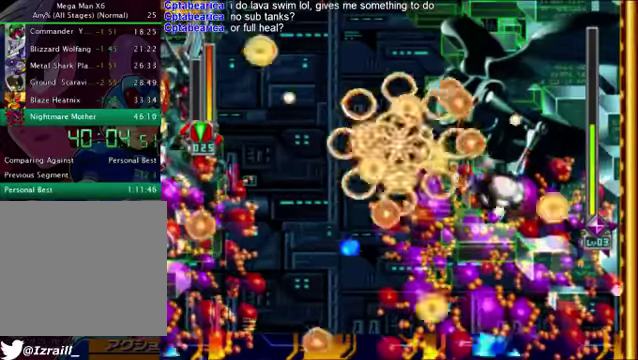
{"buttons": [], "left_stick": "center", "right_stick": "center", "events": []}
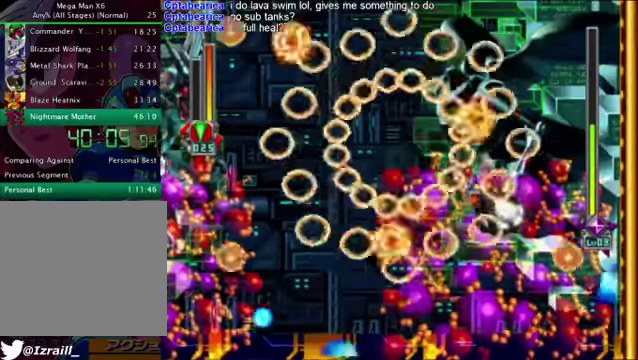
{"buttons": [], "left_stick": "center", "right_stick": "center", "events": []}
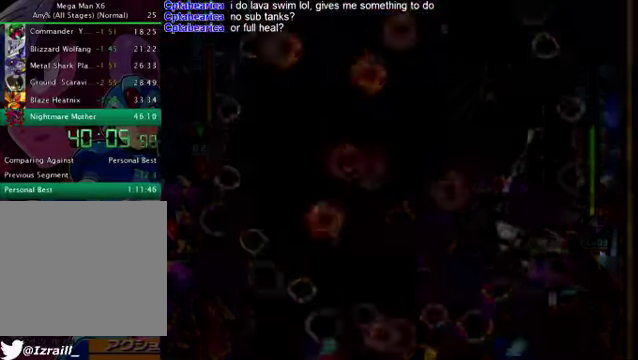
{"buttons": [], "left_stick": "center", "right_stick": "center", "events": []}
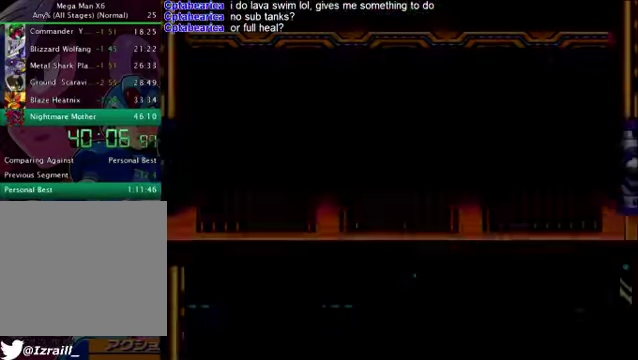
{"buttons": [], "left_stick": "center", "right_stick": "center", "events": []}
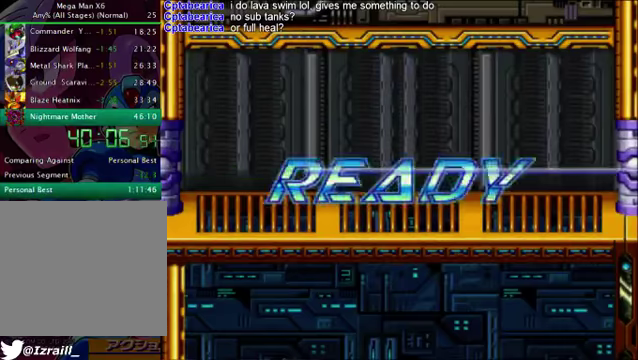
{"buttons": [], "left_stick": "center", "right_stick": "center", "events": []}
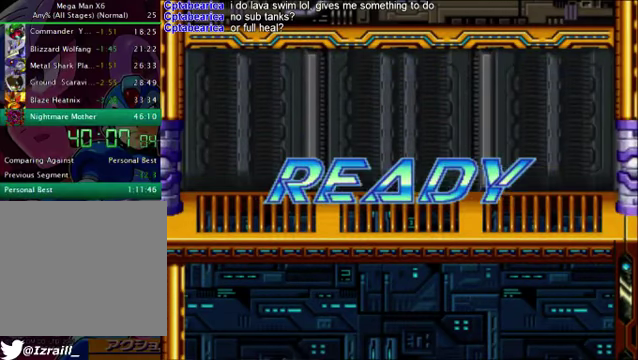
{"buttons": [], "left_stick": "center", "right_stick": "center", "events": []}
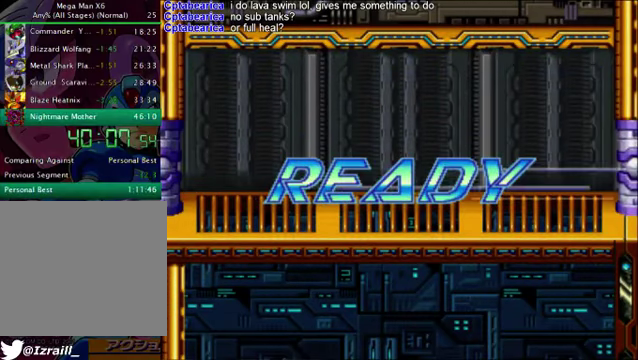
{"buttons": [], "left_stick": "center", "right_stick": "center", "events": []}
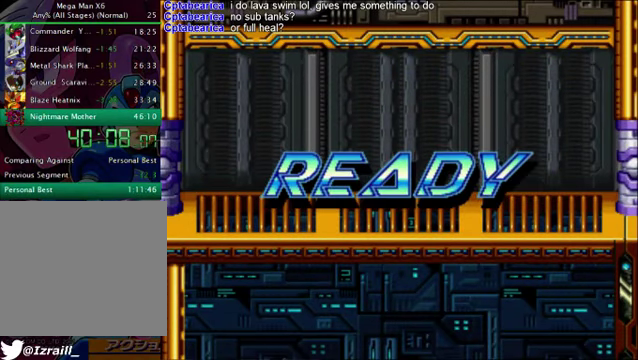
{"buttons": [], "left_stick": "center", "right_stick": "center", "events": []}
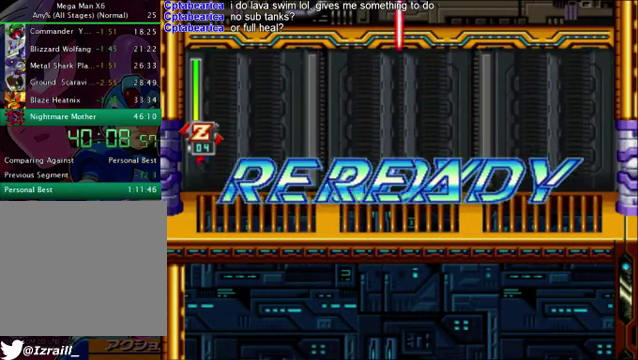
{"buttons": [], "left_stick": "center", "right_stick": "center", "events": []}
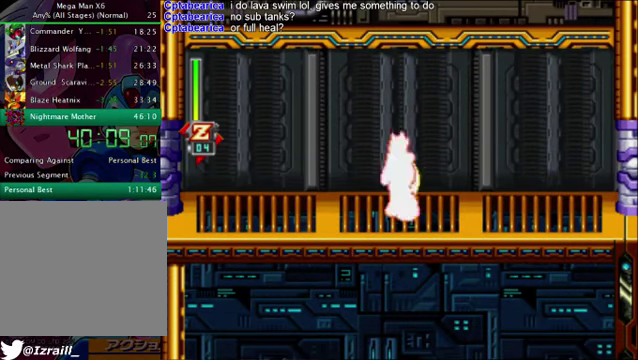
{"buttons": ["DPAD_RIGHT"], "left_stick": "center", "right_stick": "center", "events": [[334, "DPAD_RIGHT", "down"]]}
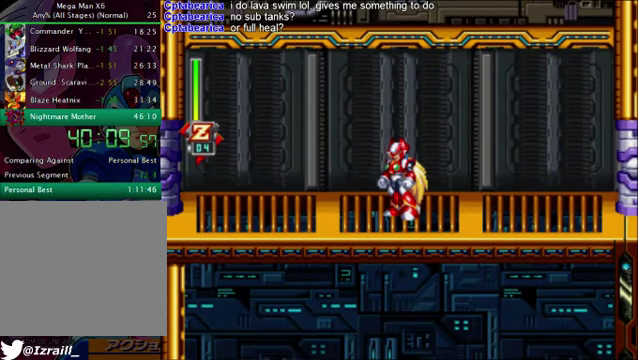
{"buttons": ["DPAD_RIGHT"], "left_stick": "center", "right_stick": "center", "events": []}
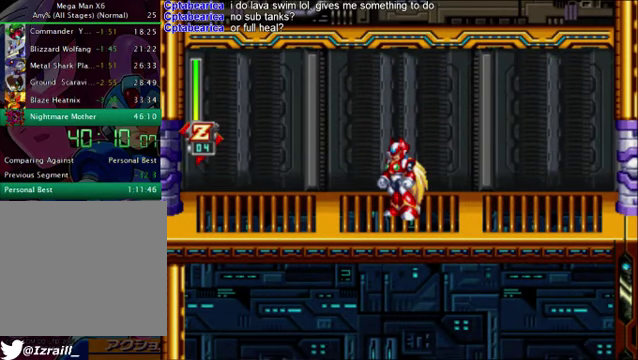
{"buttons": ["DPAD_RIGHT"], "left_stick": "center", "right_stick": "center", "events": [[334, "CROSS", "down"], [334, "R1", "down"], [500, "CROSS", "up"], [500, "R1", "up"]]}
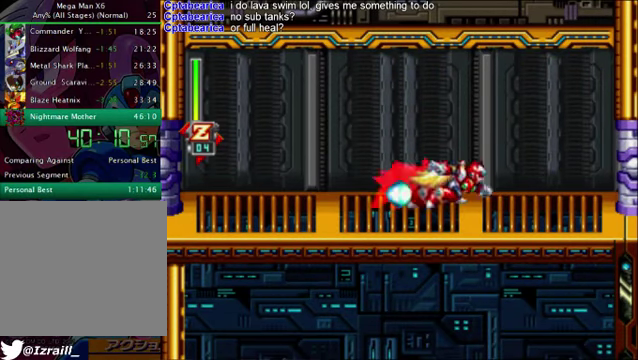
{"buttons": ["R1", "DPAD_RIGHT"], "left_stick": "center", "right_stick": "center", "events": [[460, "R1", "down"]]}
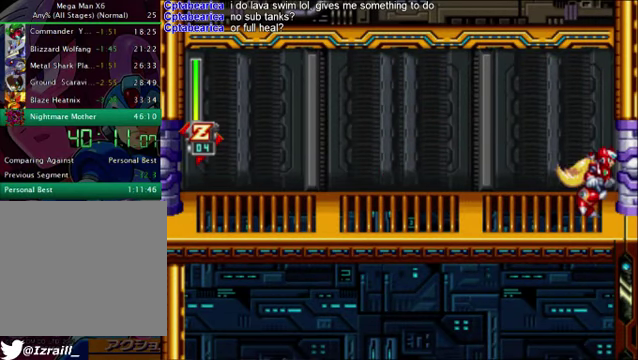
{"buttons": [], "left_stick": "center", "right_stick": "center", "events": [[293, "DPAD_RIGHT", "up"], [293, "R1", "up"]]}